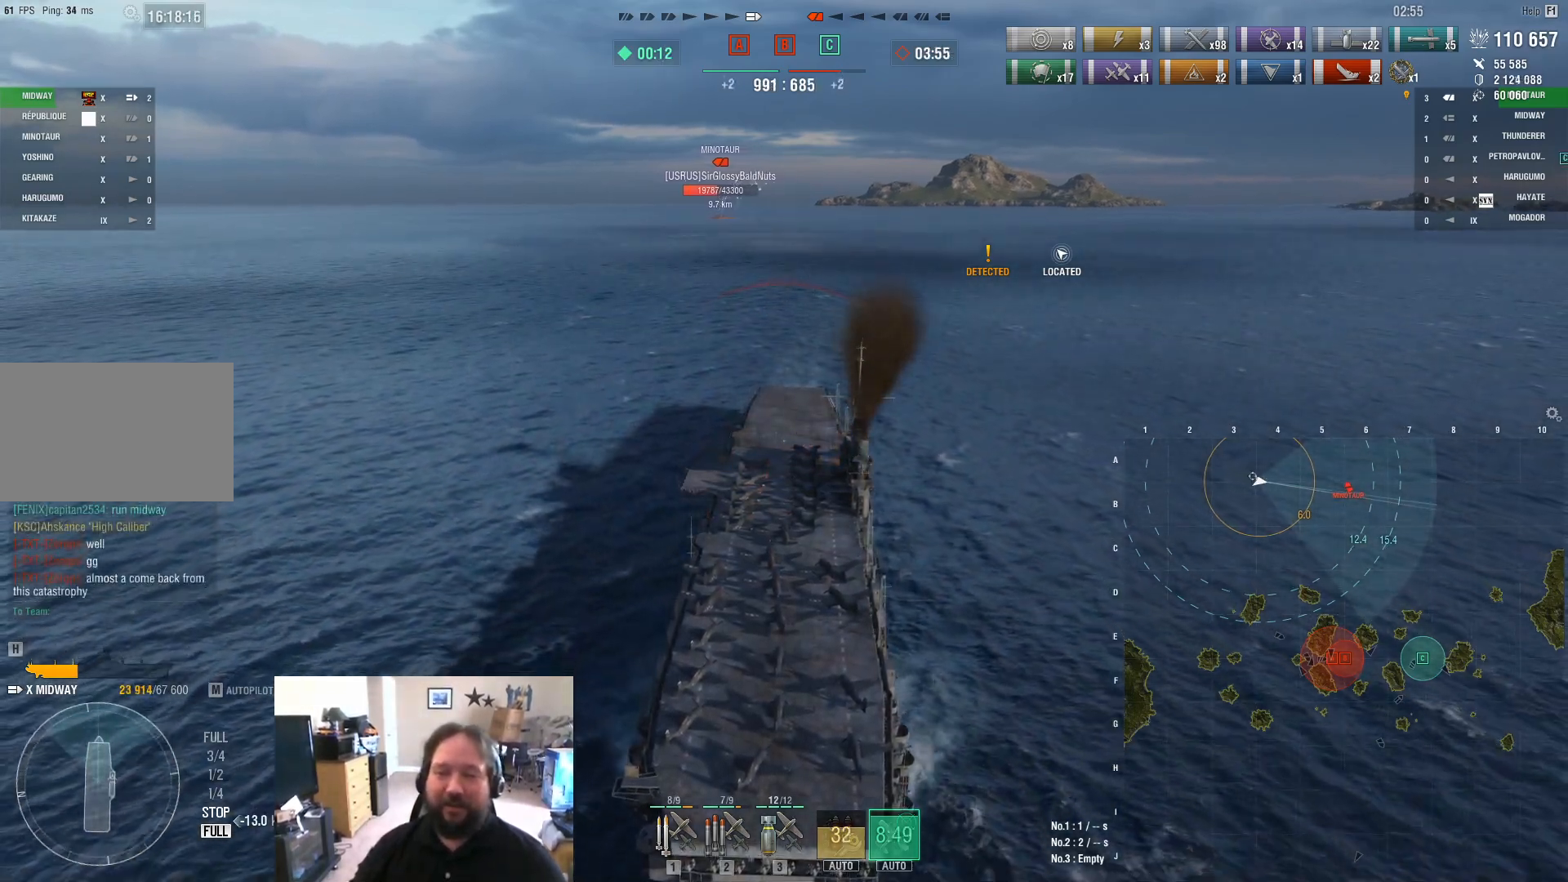
Gameplay with keyboard and mouse; each line is a JSON object with the keys and mouse buttons held at the frame after it. "events" lists presses ("down") and releases ("up") of "1", "2", "3", "4", "5", "a", "alt", "c", "caps_lock", "ctrl", "d", "e", "f", "g", "q", "r", "s", "shift", "space", "t", "tab", "v", "w", "x", "z", "mouse_left", "mouse_wheel" and "mouse_right" between this image and that frame as [ms after this image, input, new state], when the widget could be followed in between. "mouse_left", "mouse_wheel", "mouse_right" = the "left", "wheel", "right" buttons of the "mouse" list. No other keys are recorded. "wheel" means that the mouse wheel is clicked or scrolled. "mouse_move" is the direction in which the mouse moves at that frame (one of eight, or "still"), when it could be read.
{"keys": ["d"], "mouse": [], "mouse_move": "still", "events": [[183, "d", "down"]]}
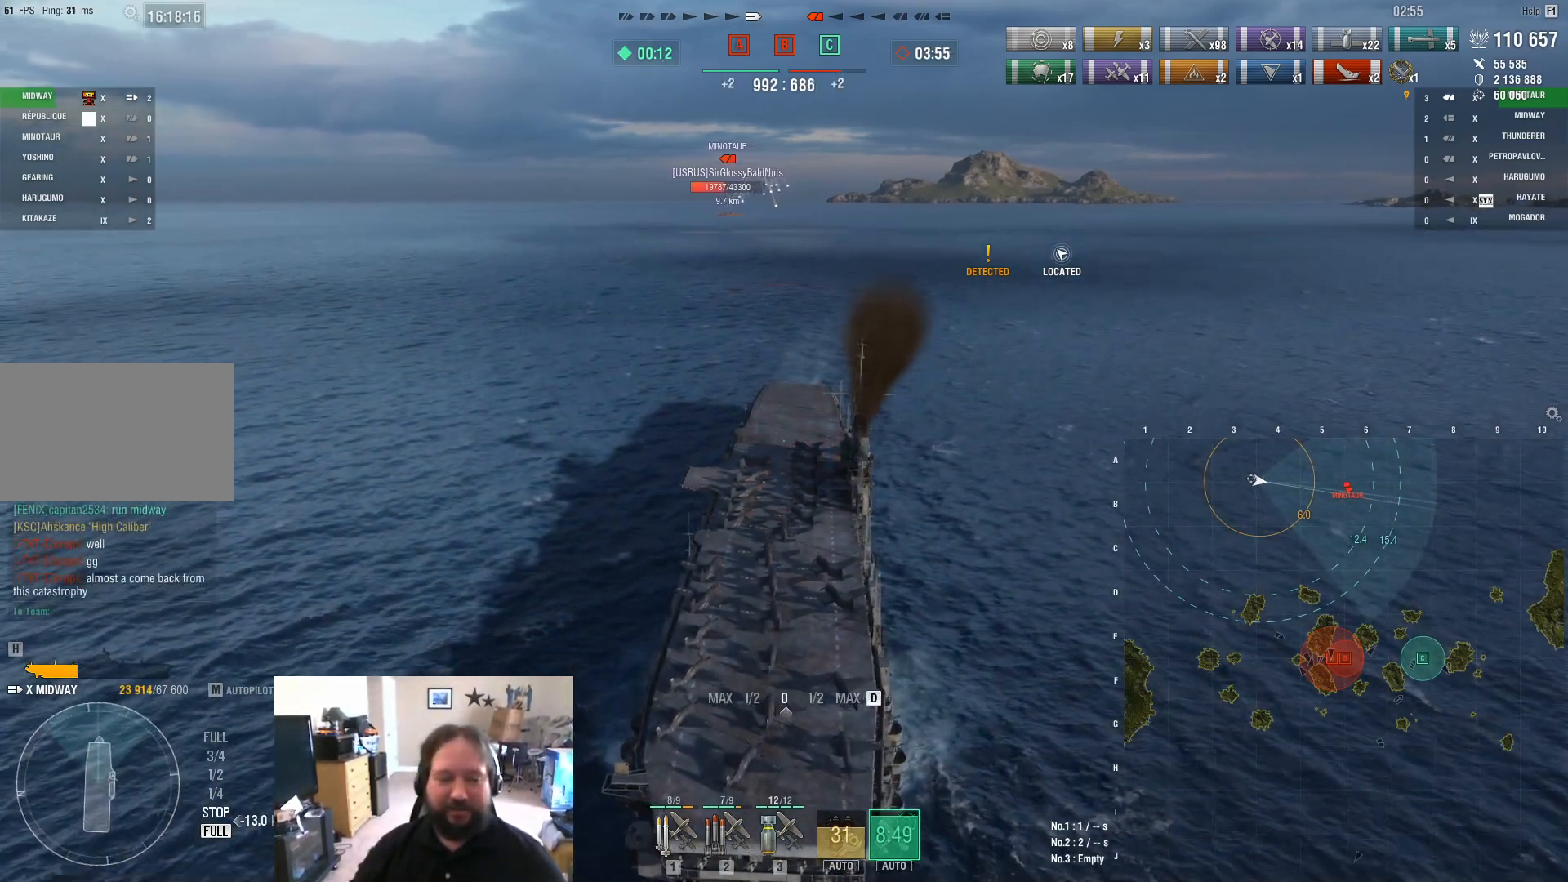
{"keys": [], "mouse": [], "mouse_move": "still", "events": [[250, "d", "up"]]}
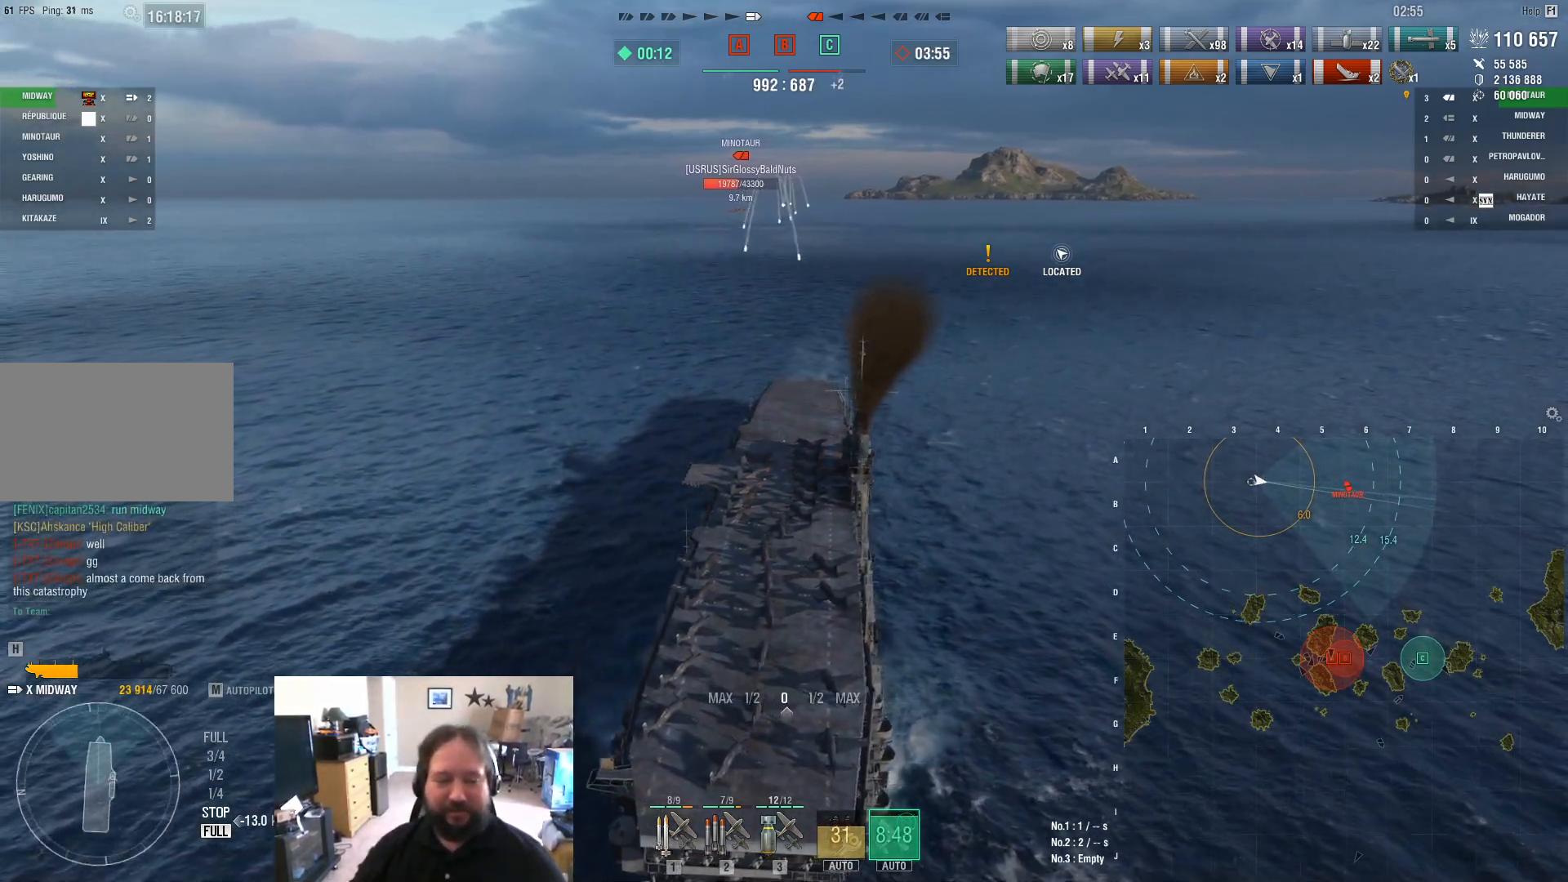
{"keys": [], "mouse": [], "mouse_move": "still", "events": []}
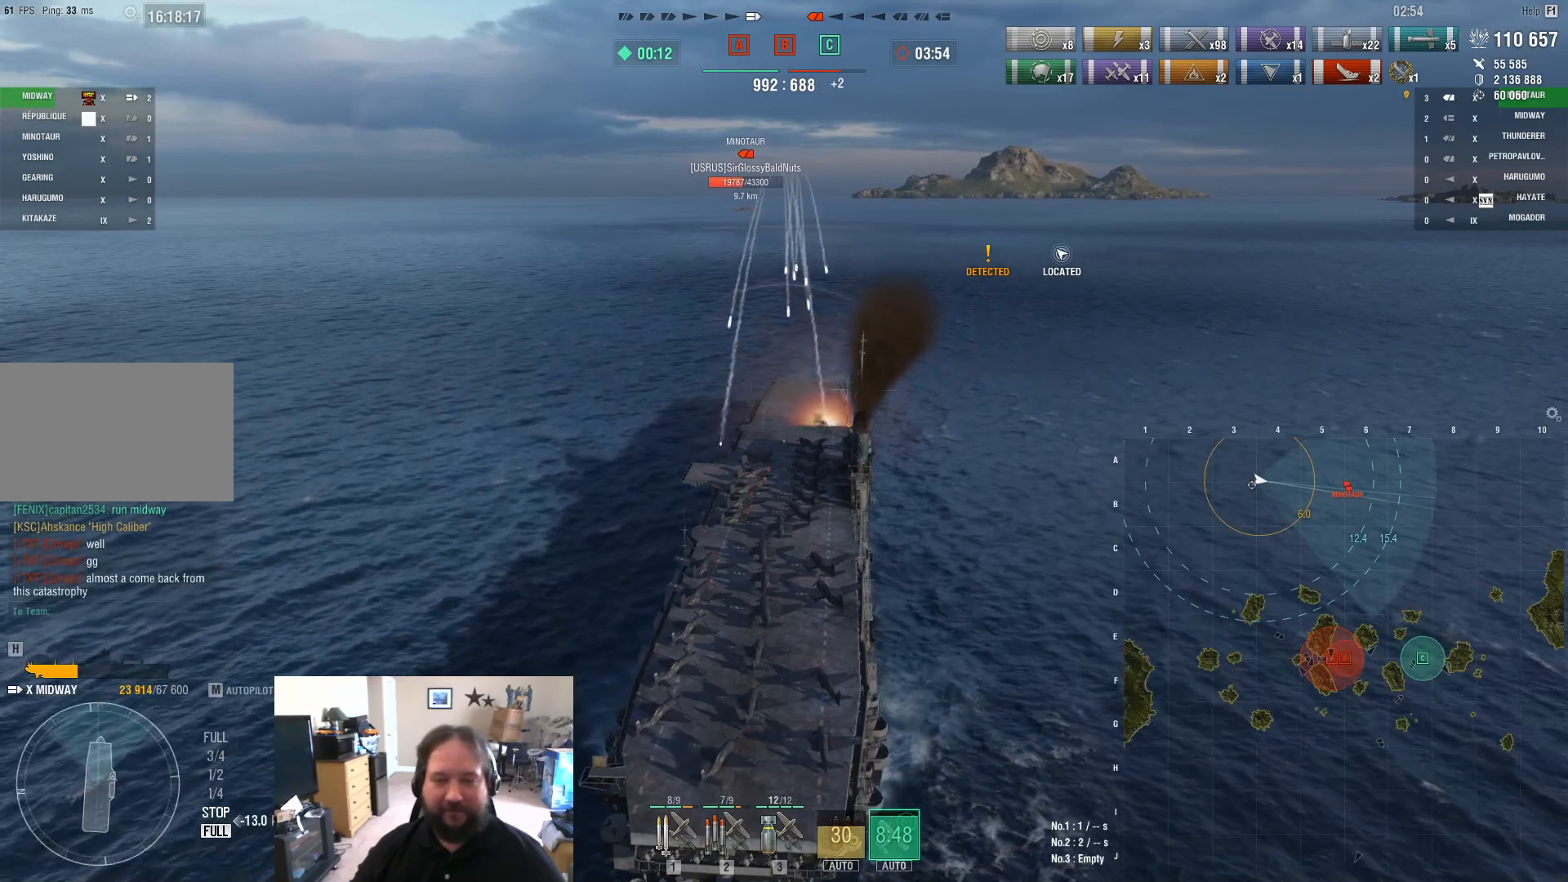
{"keys": [], "mouse": [], "mouse_move": "still", "events": []}
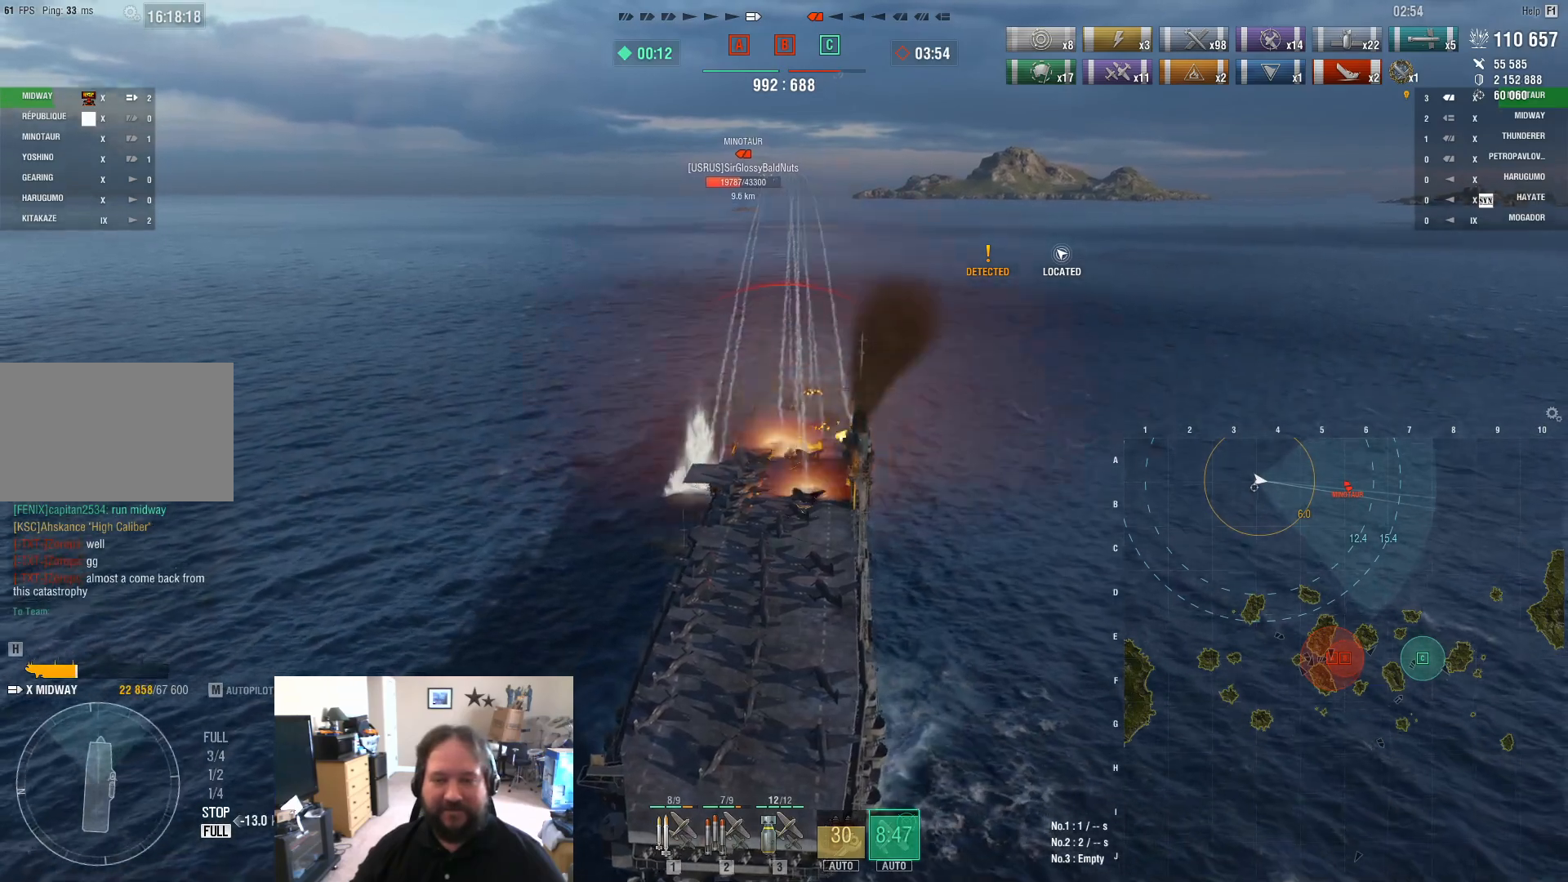
{"keys": [], "mouse": [], "mouse_move": "still", "events": []}
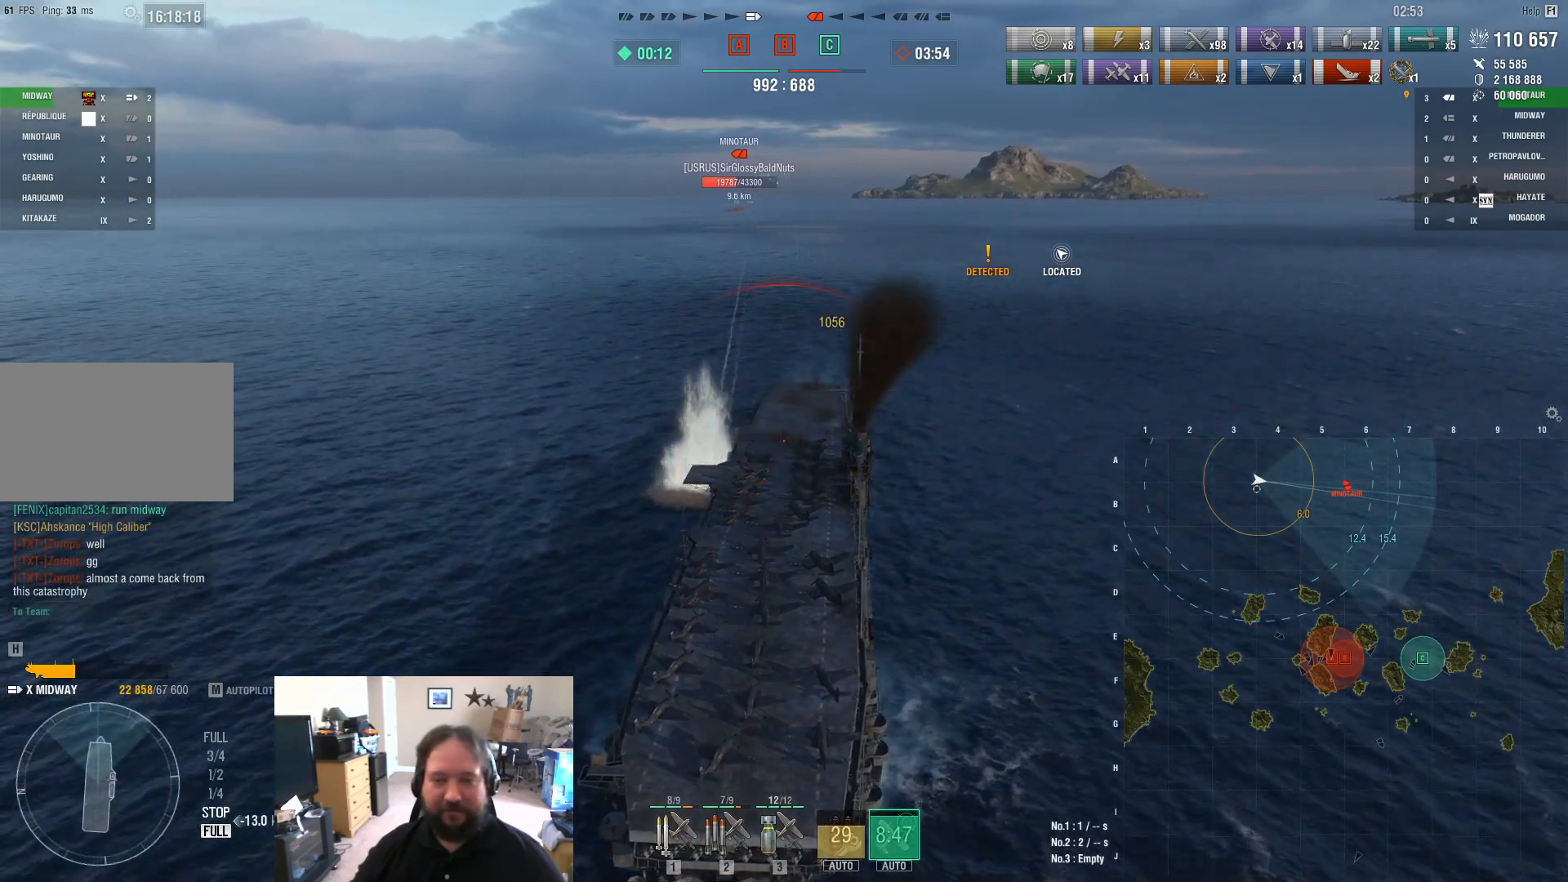
{"keys": [], "mouse": [], "mouse_move": "still", "events": []}
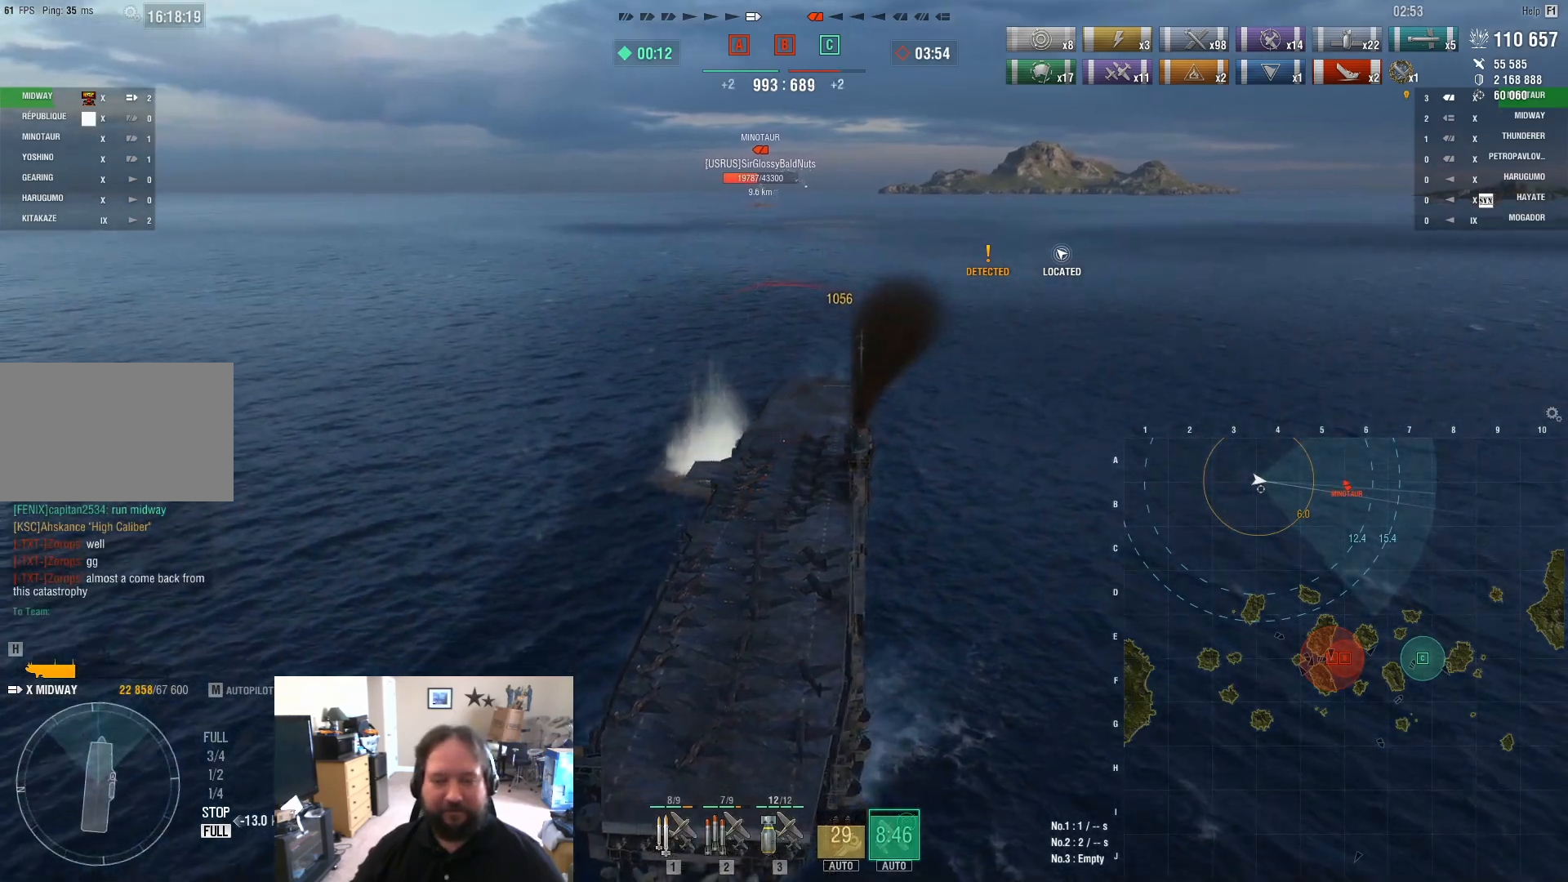
{"keys": [], "mouse": [], "mouse_move": "still", "events": []}
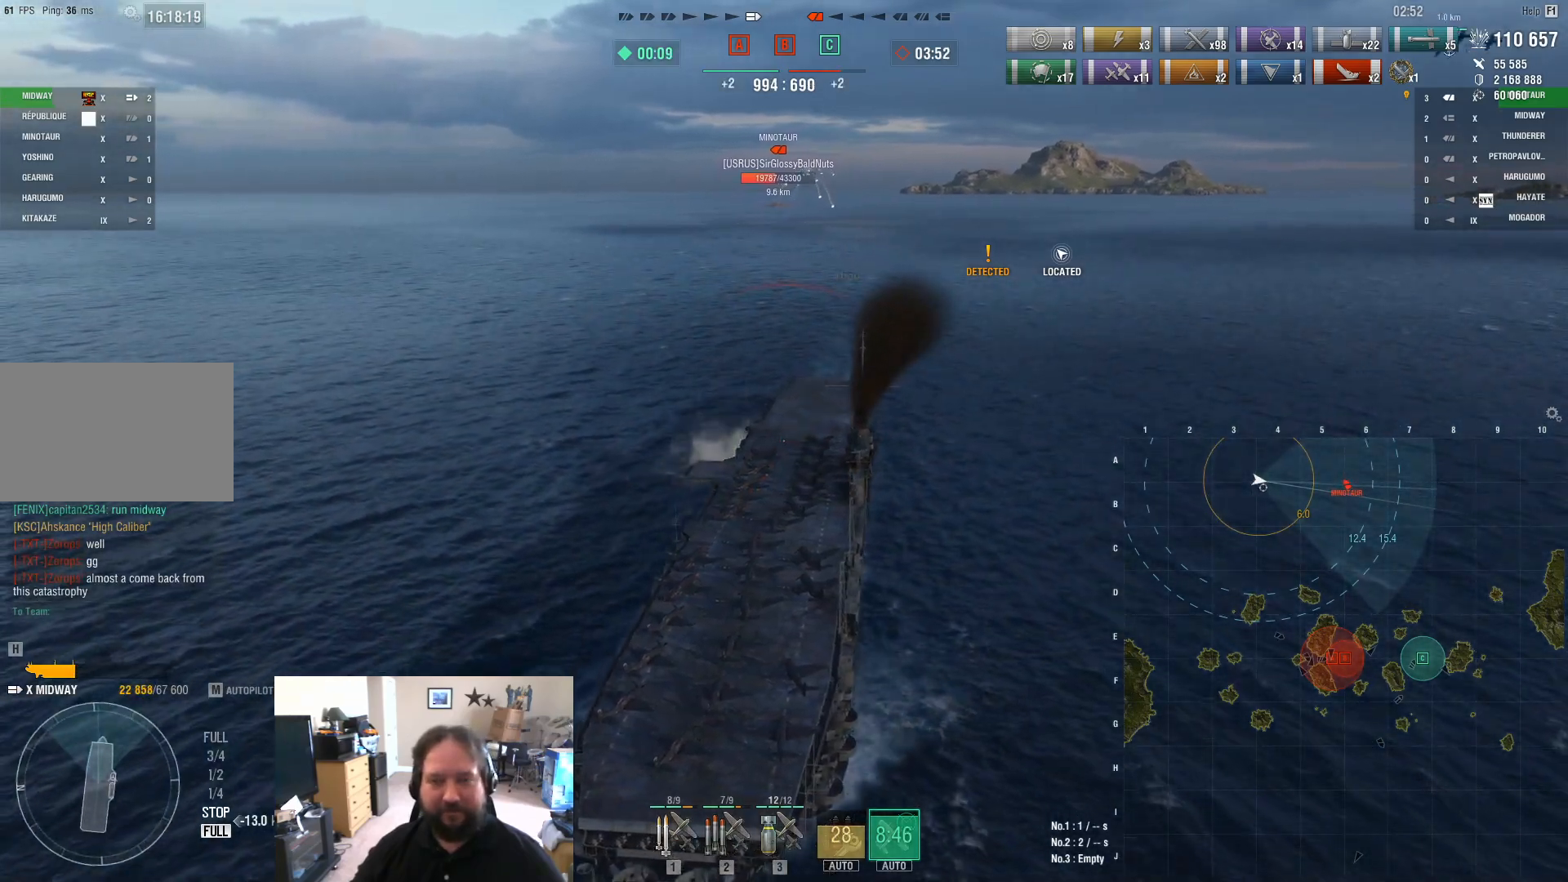
{"keys": [], "mouse": [], "mouse_move": "still", "events": []}
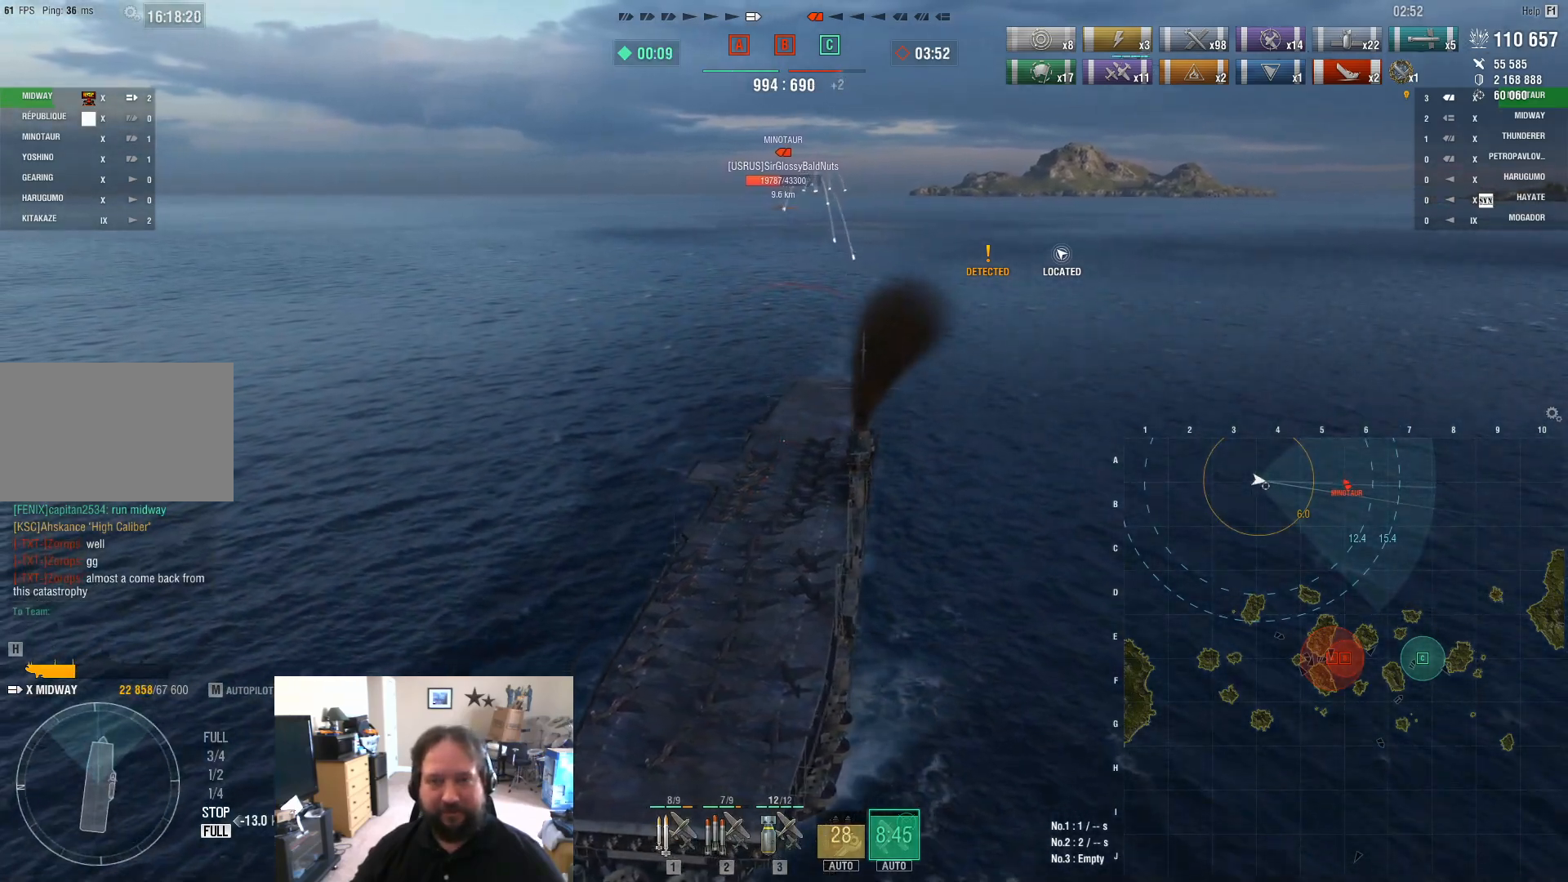
{"keys": [], "mouse": [], "mouse_move": "still", "events": []}
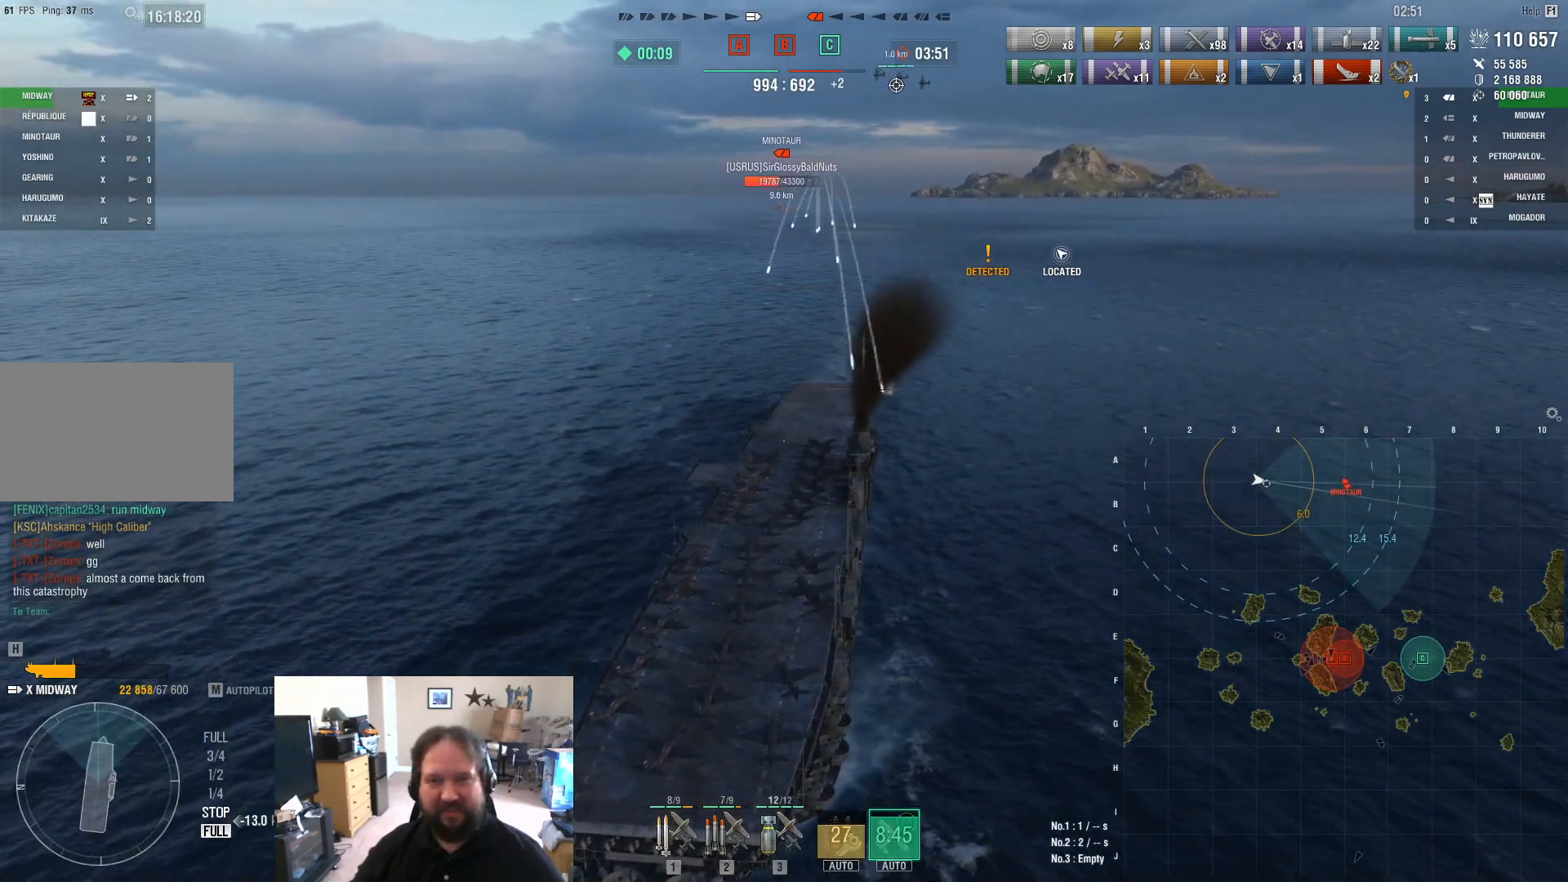
{"keys": ["d"], "mouse": [], "mouse_move": "still", "events": [[233, "d", "down"]]}
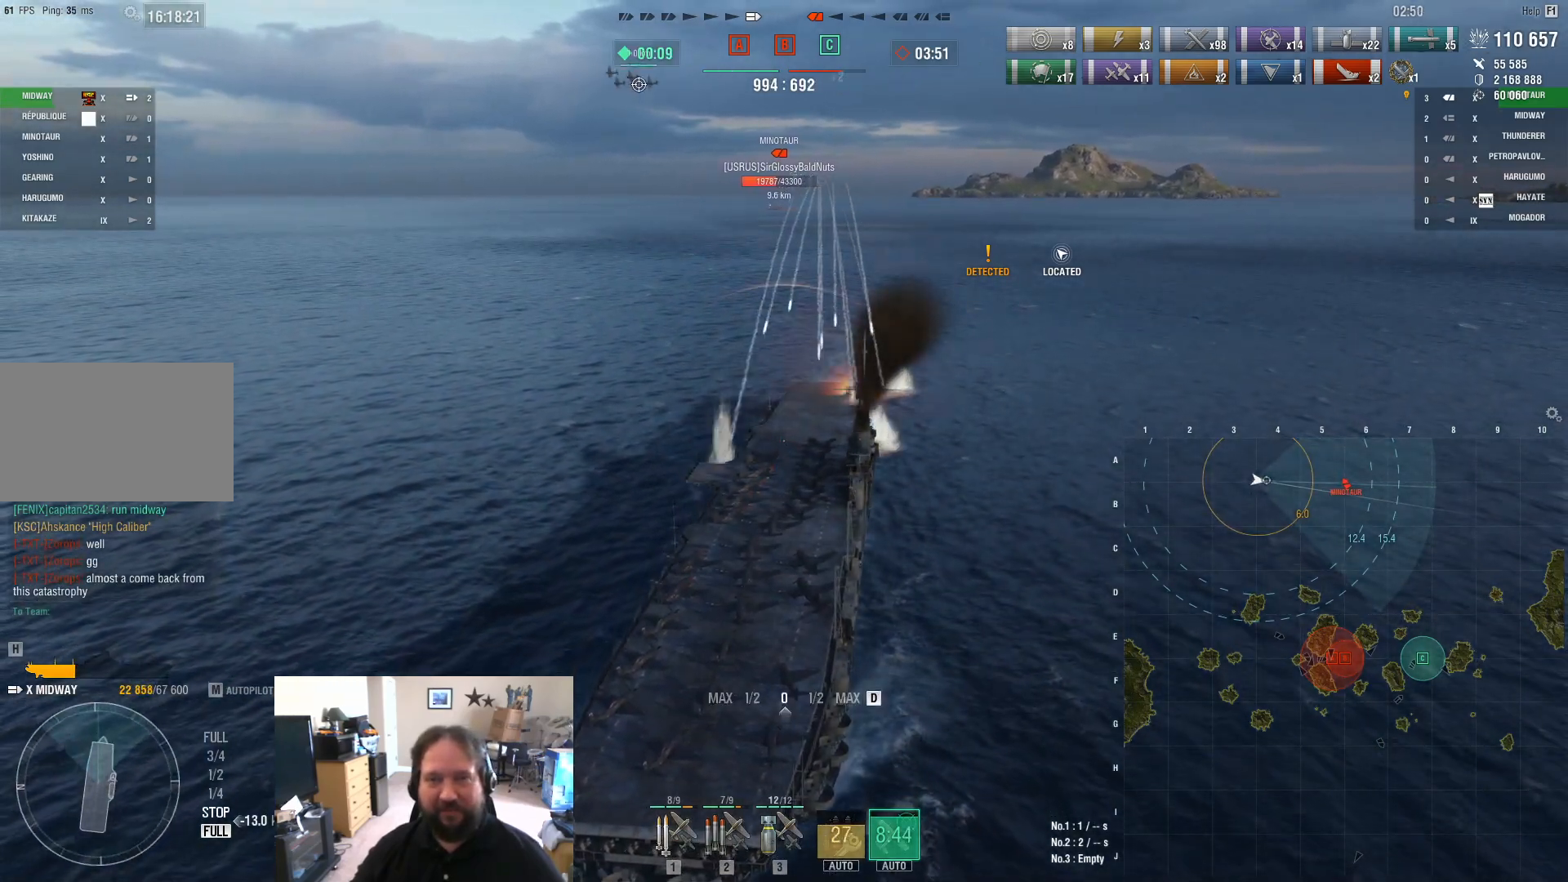
{"keys": ["d"], "mouse": [], "mouse_move": "still", "events": []}
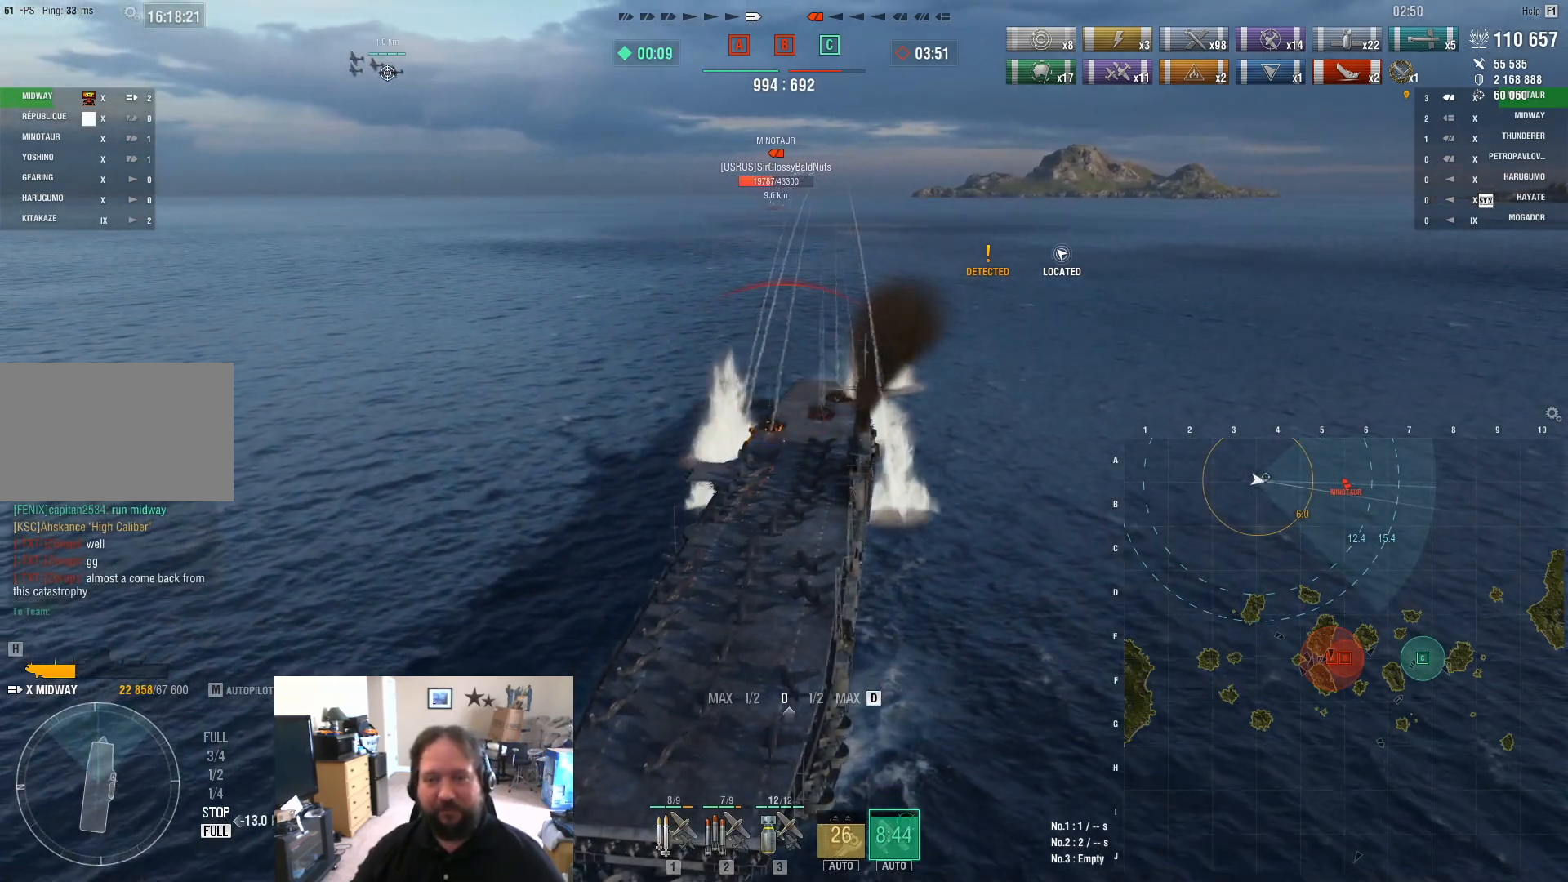
{"keys": ["d"], "mouse": [], "mouse_move": "still", "events": [[117, "d", "up"], [450, "d", "down"]]}
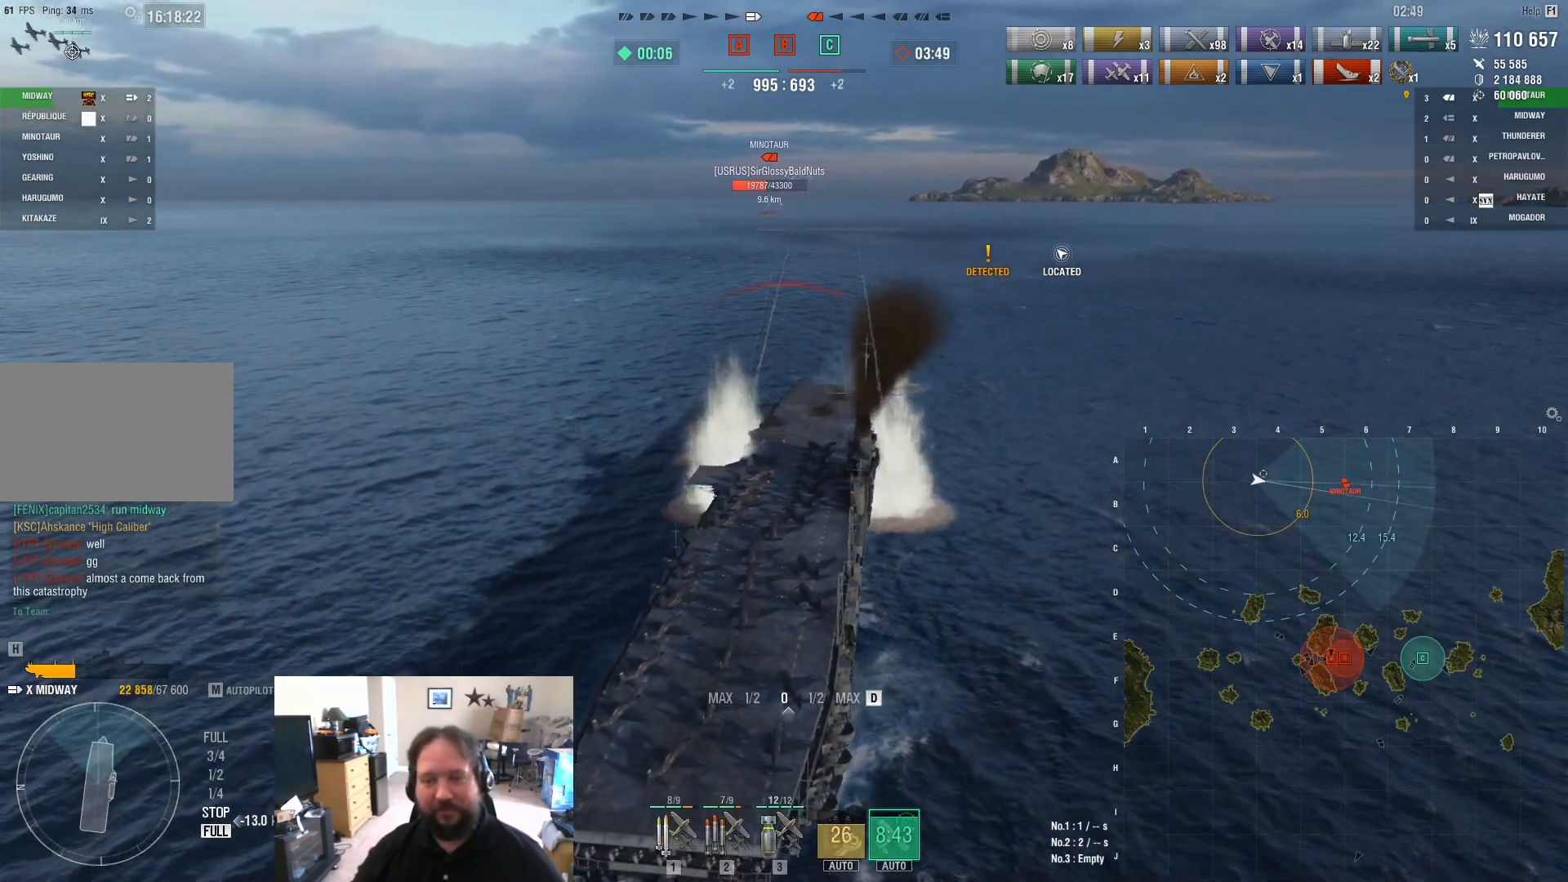
{"keys": ["d"], "mouse": [], "mouse_move": "still", "events": []}
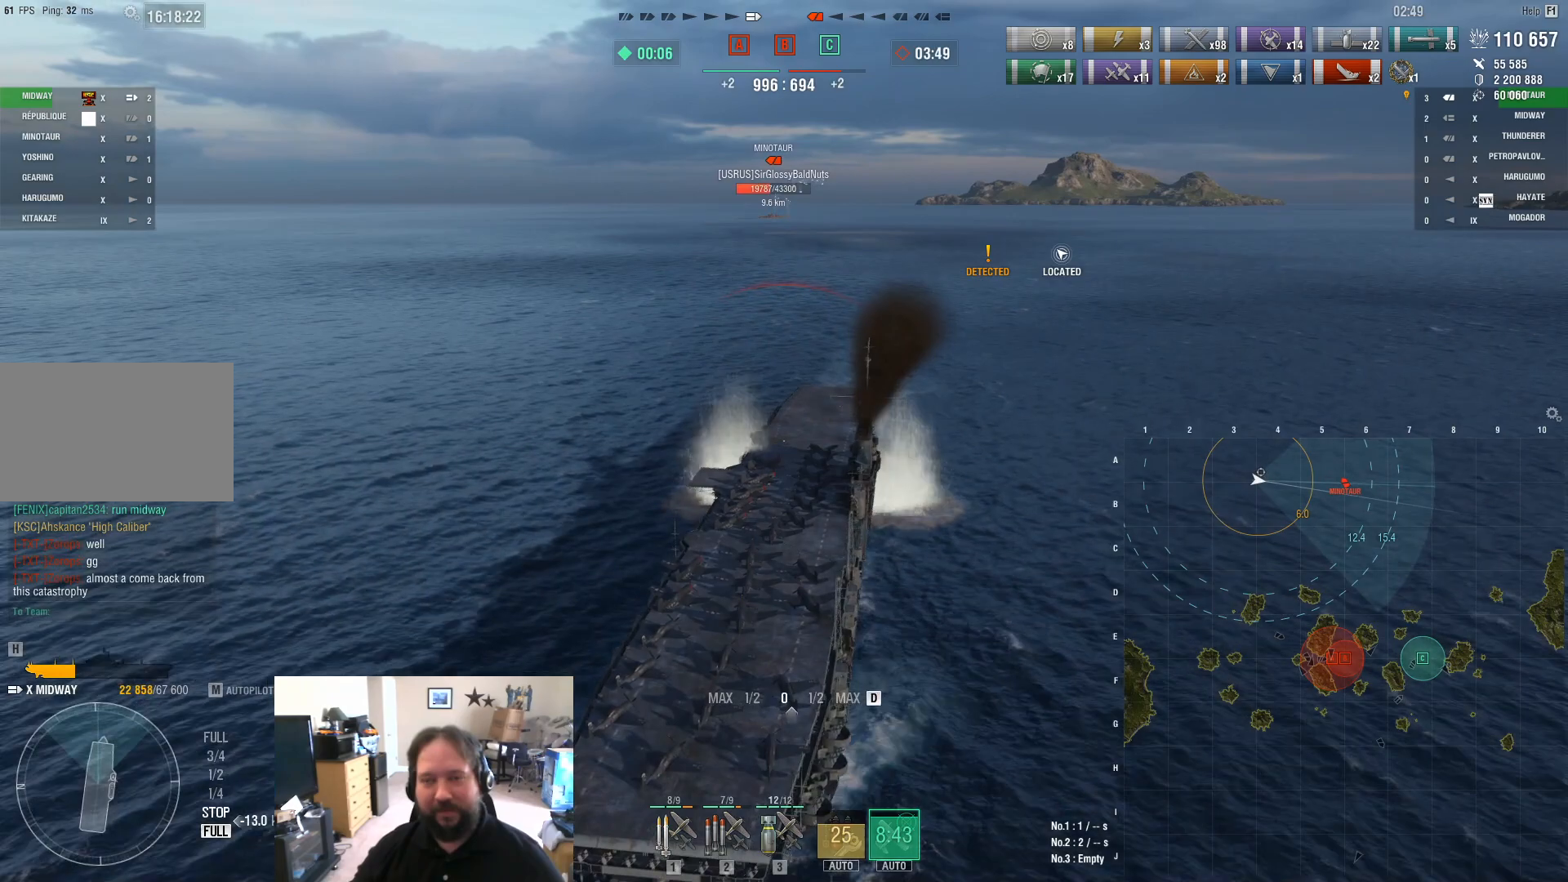
{"keys": ["d"], "mouse": [], "mouse_move": "still", "events": []}
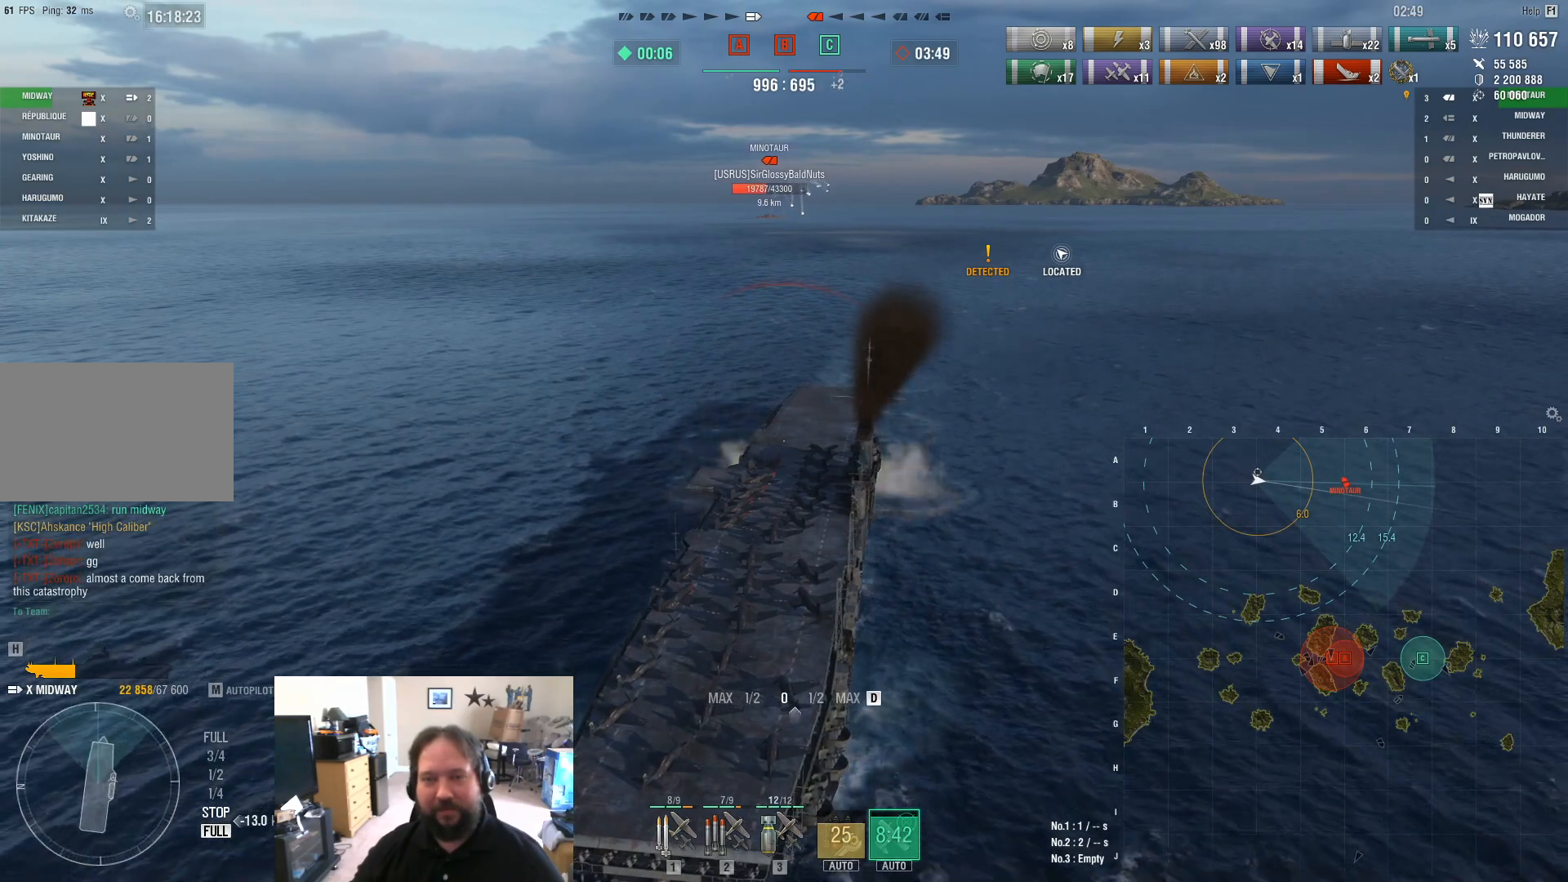
{"keys": ["d"], "mouse": [], "mouse_move": "still", "events": []}
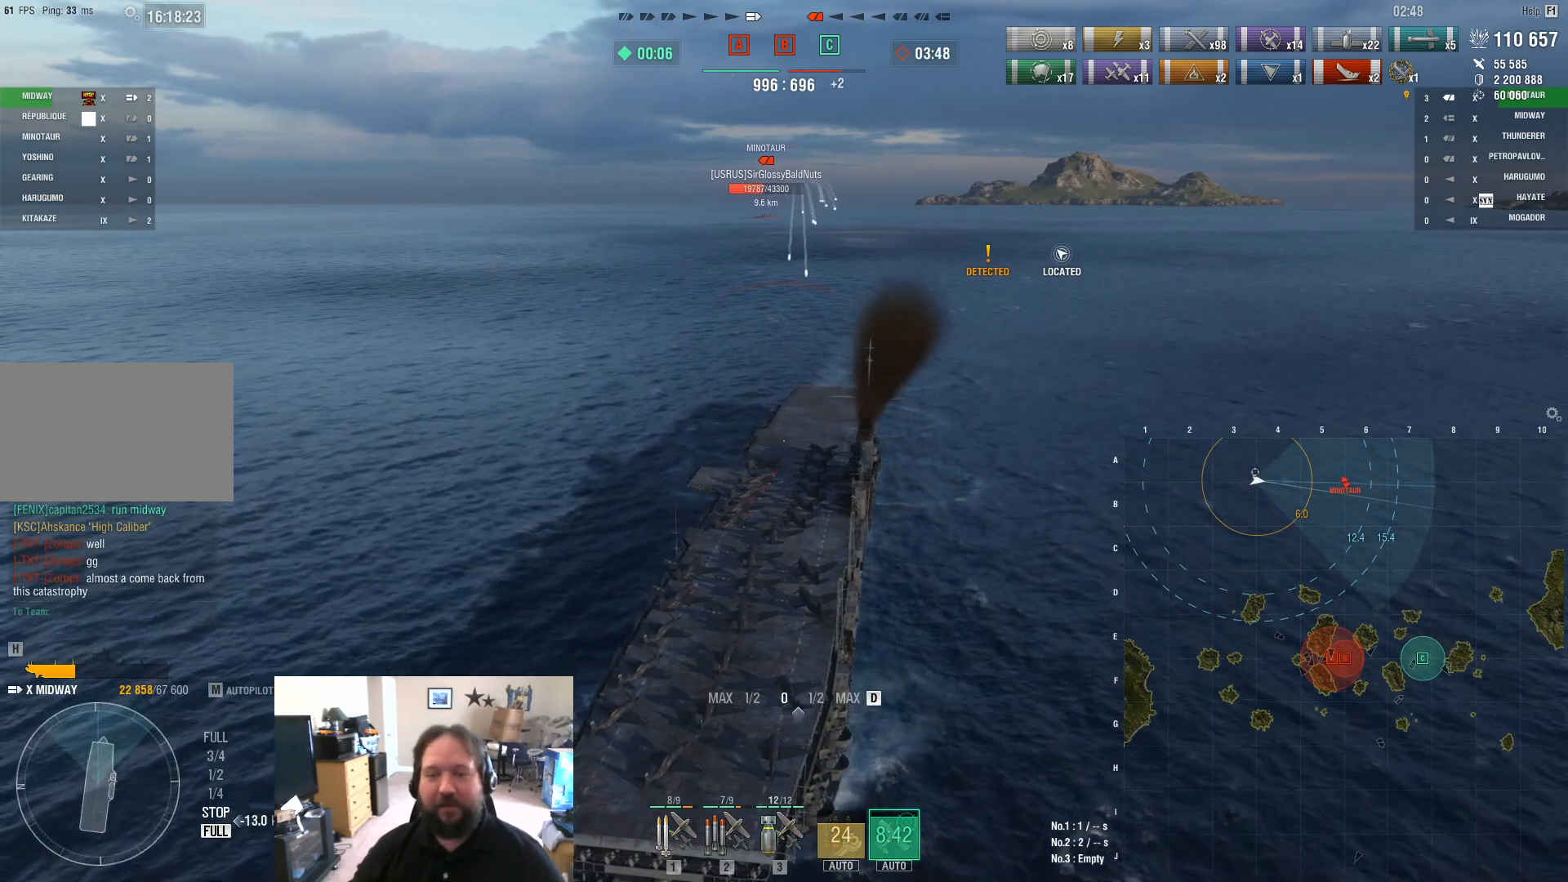
{"keys": ["d"], "mouse": [], "mouse_move": "still", "events": []}
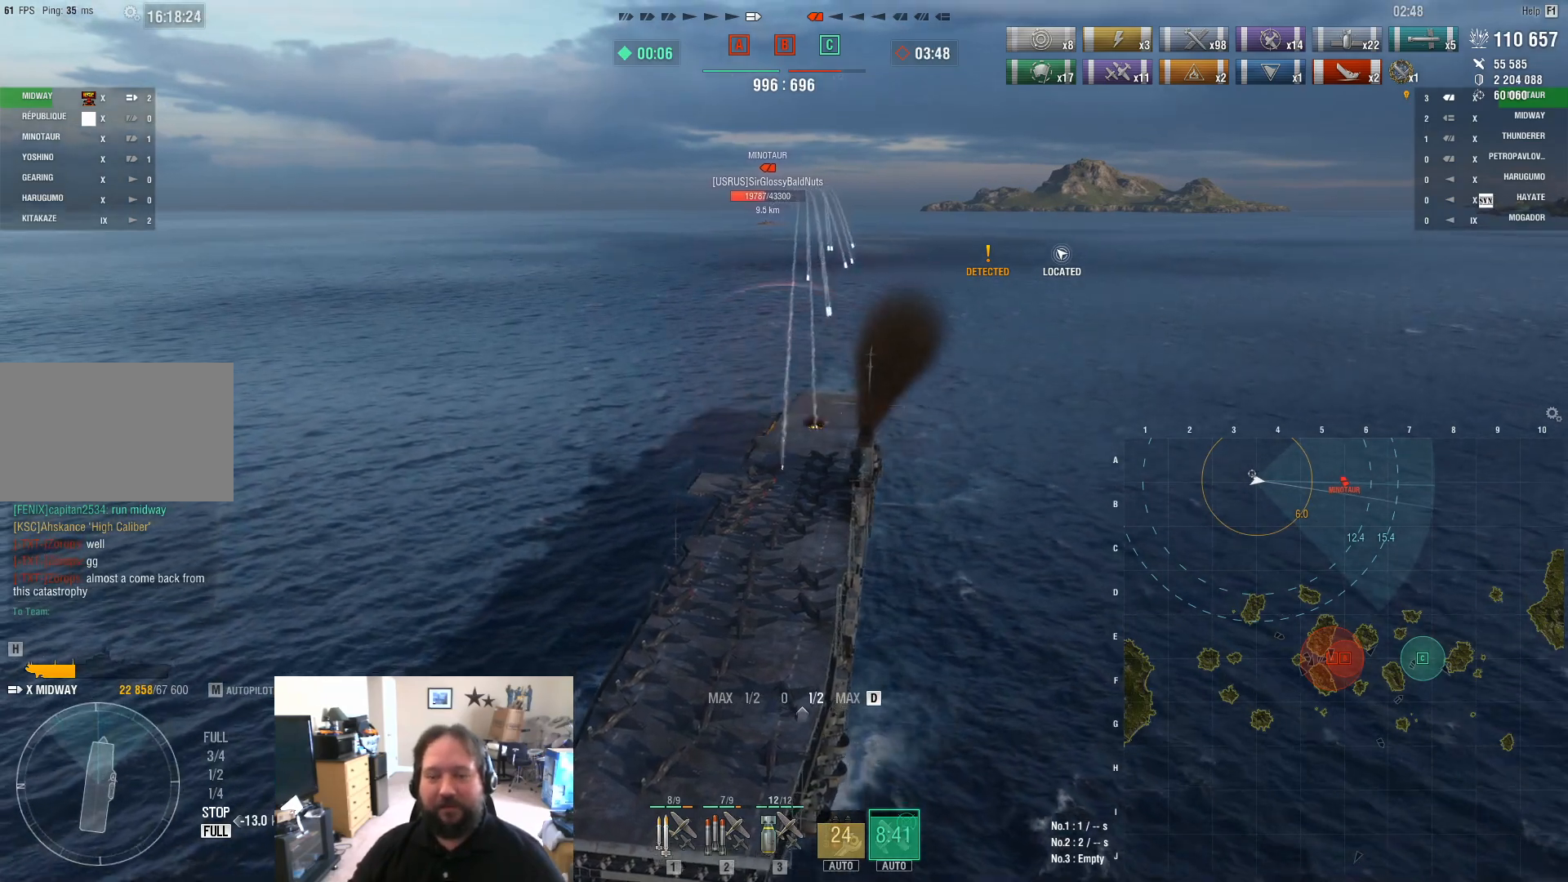
{"keys": ["d"], "mouse": [], "mouse_move": "still", "events": []}
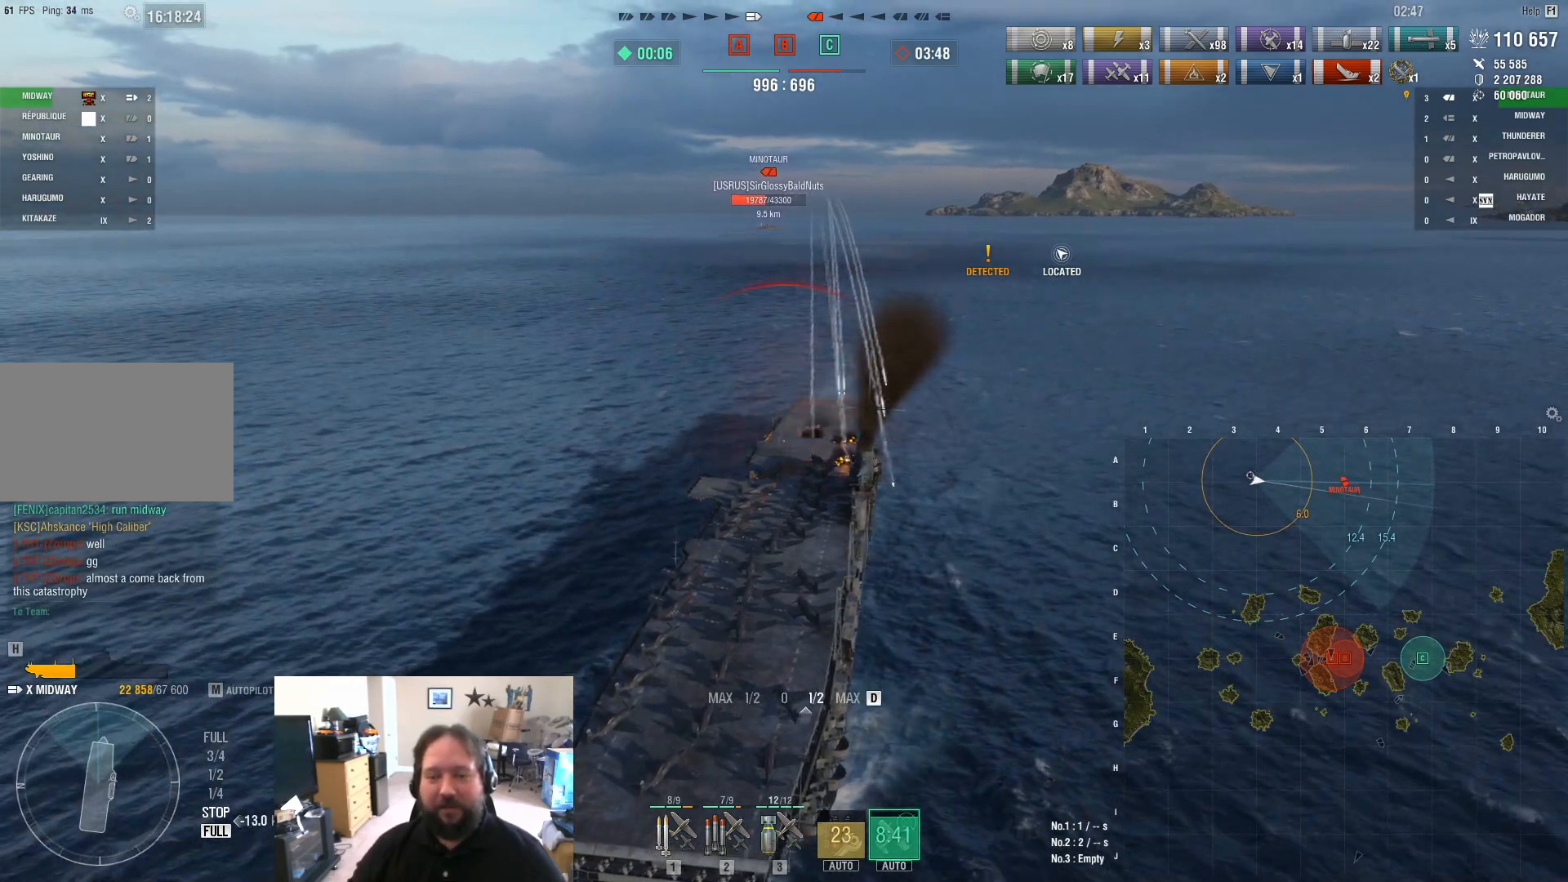
{"keys": [], "mouse": [], "mouse_move": "still", "events": [[300, "d", "up"]]}